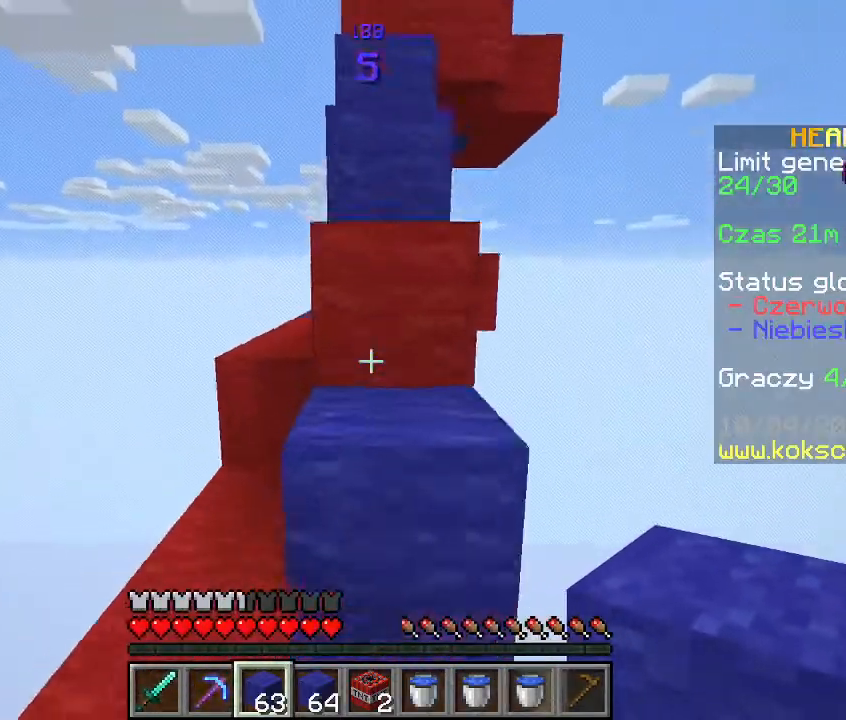
Gameplay with keyboard and mouse; each line is a JSON object with the keys and mouse buttons held at the frame after it. "events" lists presses ("down") and releases ("up") of "a", "d", "s", "space", "w", "mouse_left" and "mouse_right" between this image and that frame as [ms after this image, input, new state], when the widget could be followed in between. "mouse_left", "mouse_right" = the "left", "right" buttons of the "mouse" list. No other keys are recorded. Fast repeated clicks can show as one long hold. Not read: mouse_move.
{"keys": ["space", "w"], "mouse": [], "events": [[100, "space", "up"], [333, "space", "down"]]}
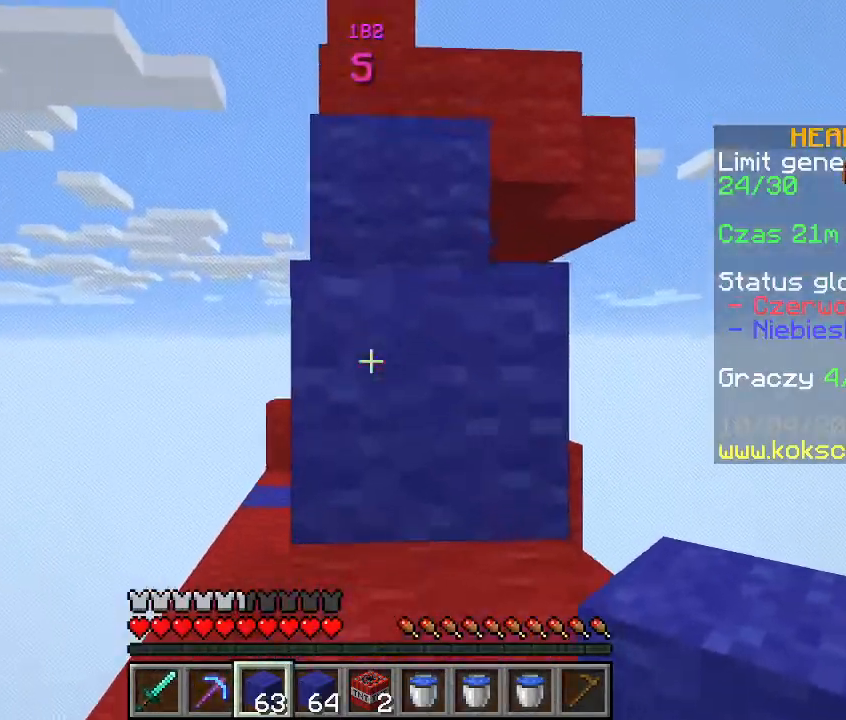
{"keys": ["space", "w"], "mouse": [], "events": [[100, "space", "up"], [267, "space", "down"]]}
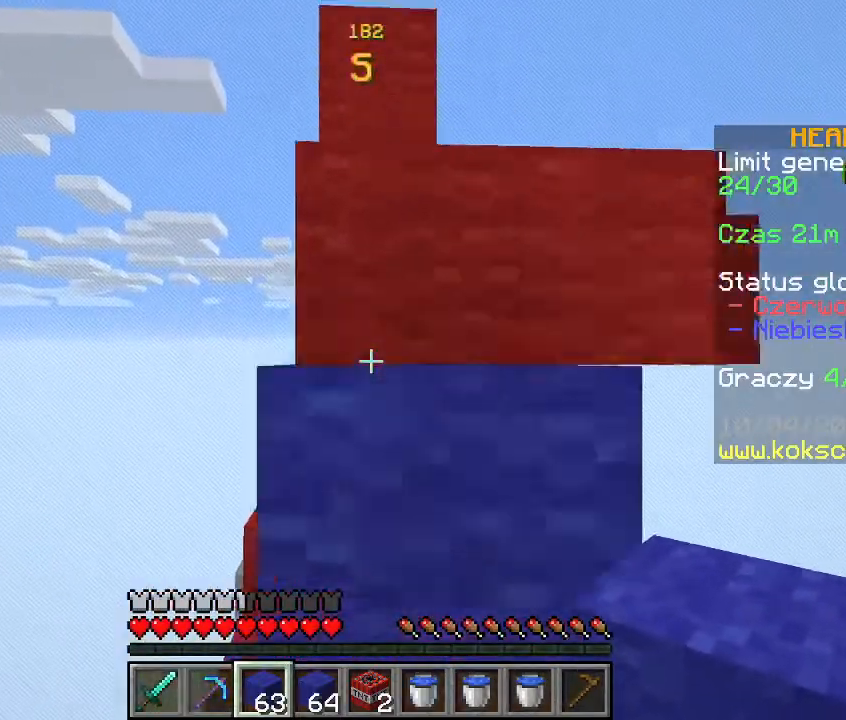
{"keys": ["space", "w"], "mouse": [], "events": [[100, "space", "up"], [267, "space", "down"]]}
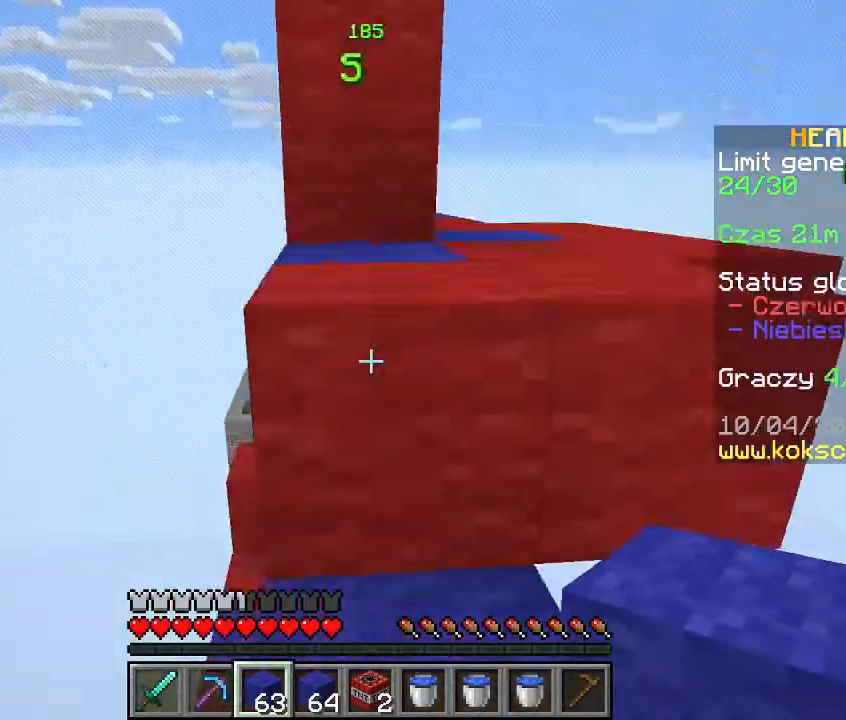
{"keys": ["space", "w"], "mouse": [], "events": [[33, "space", "up"], [167, "space", "down"]]}
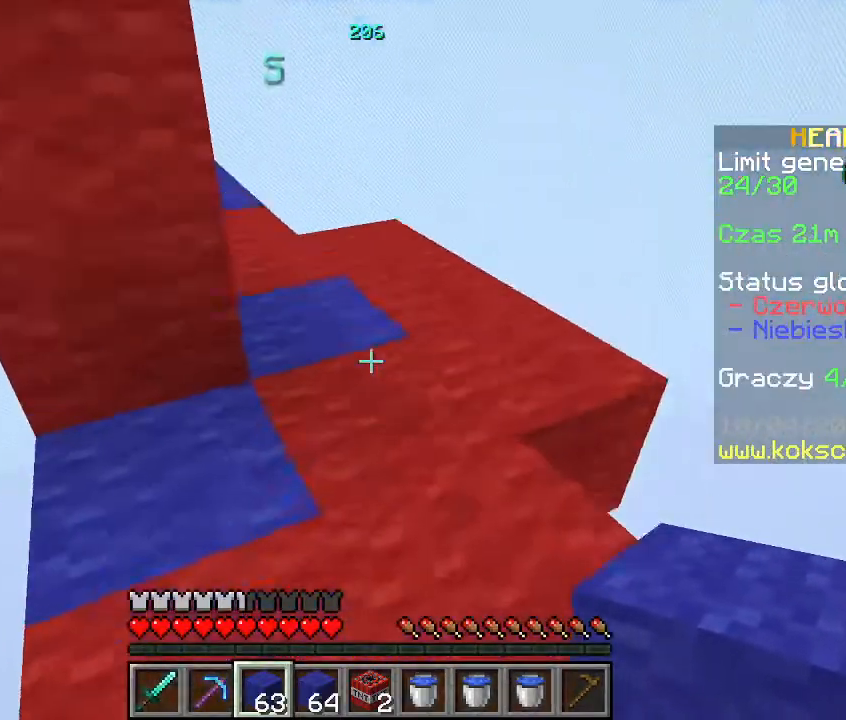
{"keys": ["w"], "mouse": [], "events": [[100, "space", "up"], [200, "w", "up"], [300, "w", "down"], [400, "w", "up"], [467, "w", "down"]]}
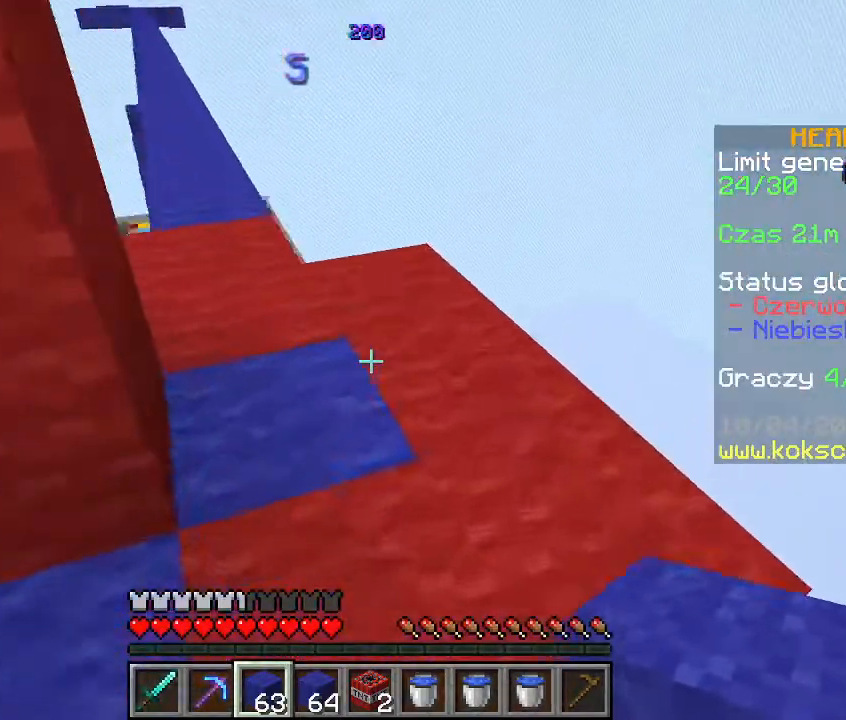
{"keys": ["space", "w"], "mouse": [], "events": [[267, "space", "down"]]}
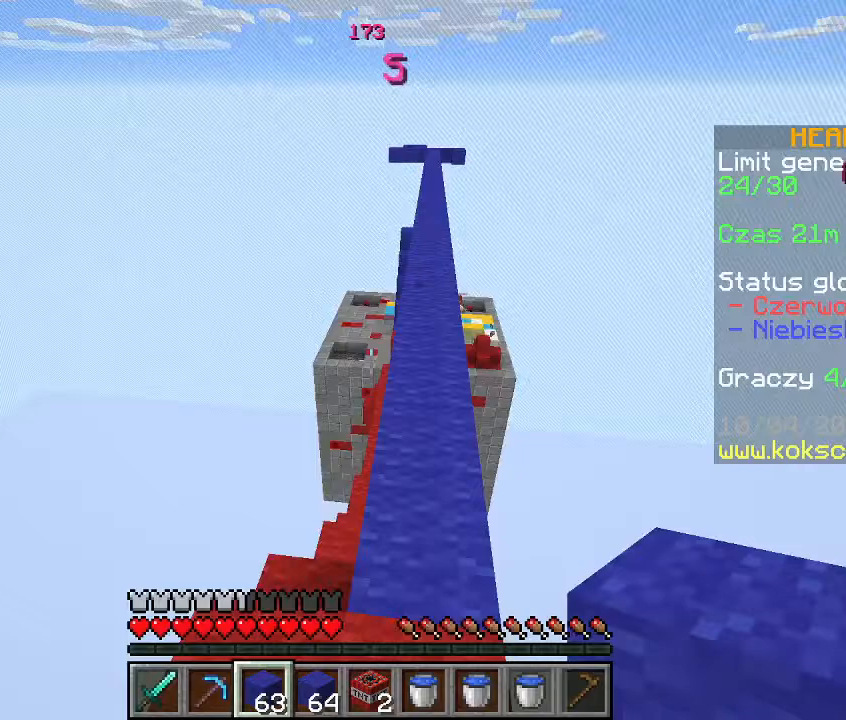
{"keys": ["space", "w"], "mouse": [], "events": []}
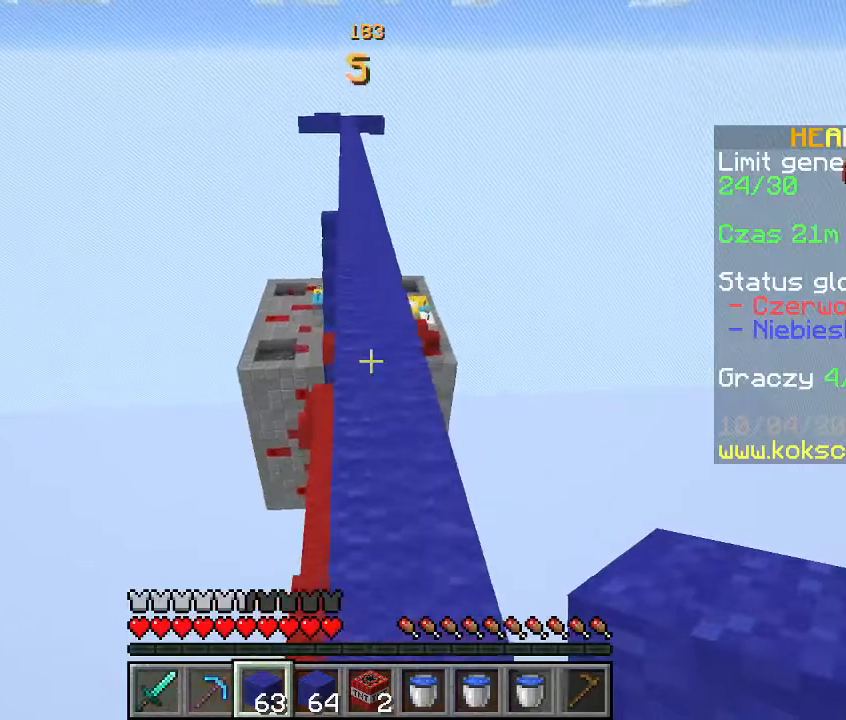
{"keys": ["space", "w"], "mouse": [], "events": []}
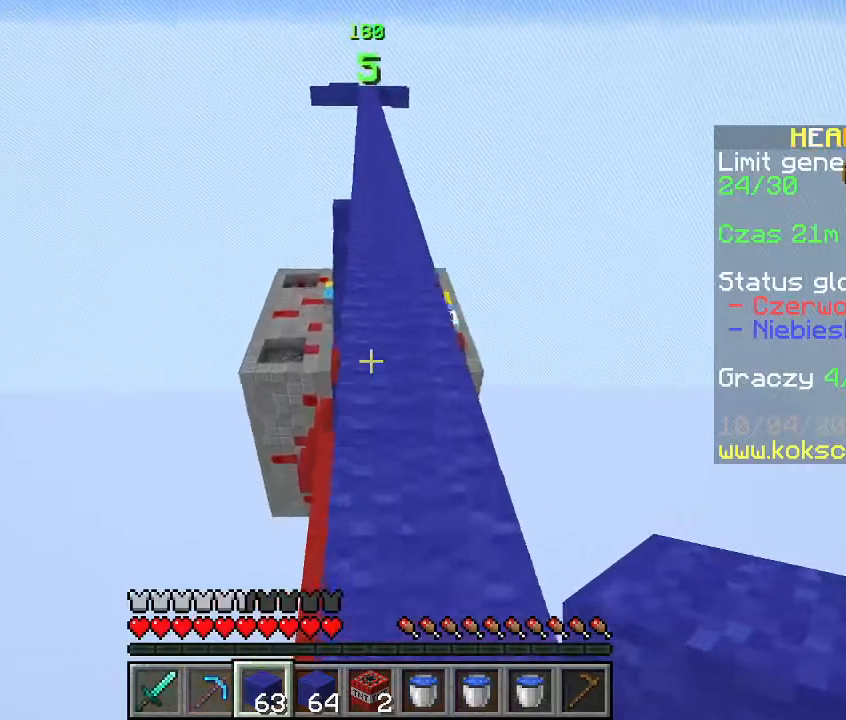
{"keys": ["space", "w"], "mouse": [], "events": []}
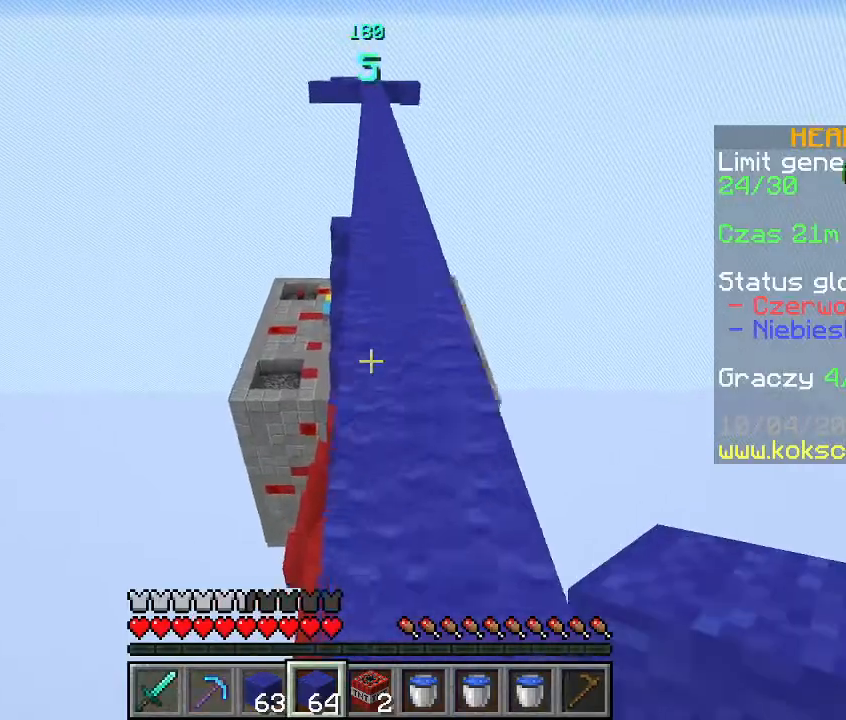
{"keys": ["space", "w"], "mouse": [], "events": []}
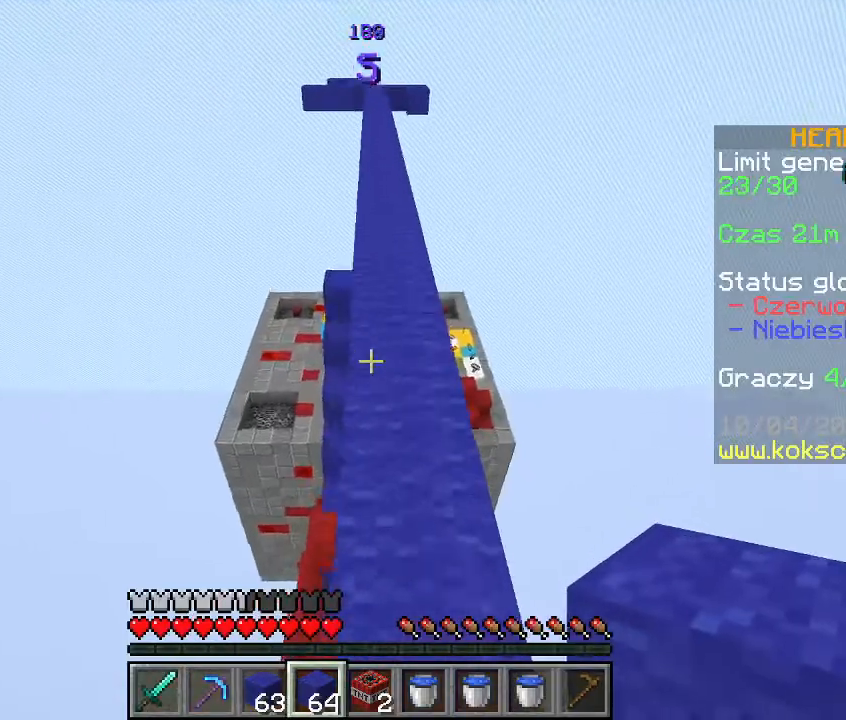
{"keys": ["space", "w"], "mouse": [], "events": []}
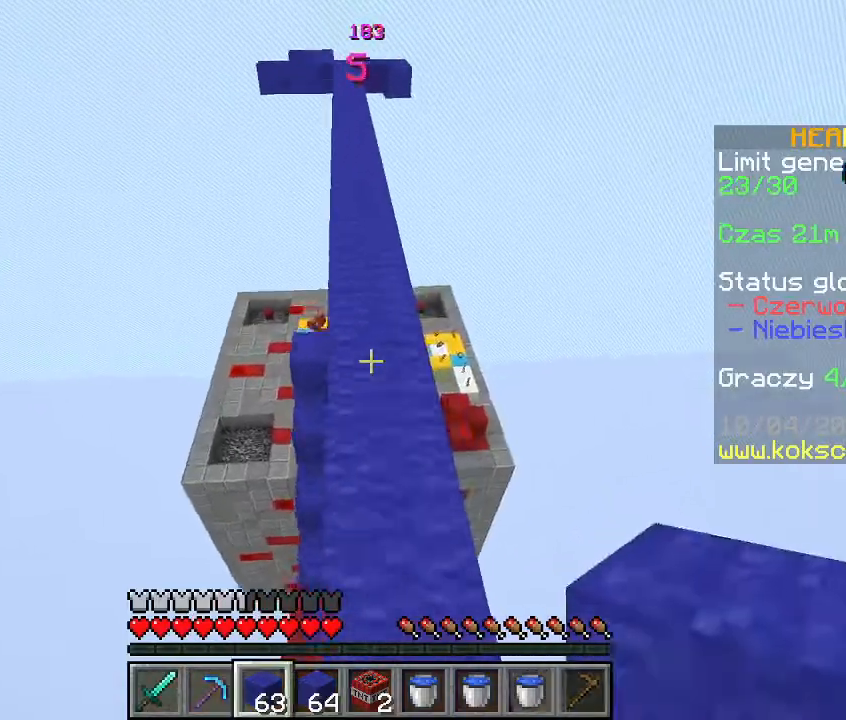
{"keys": ["space", "w"], "mouse": [], "events": []}
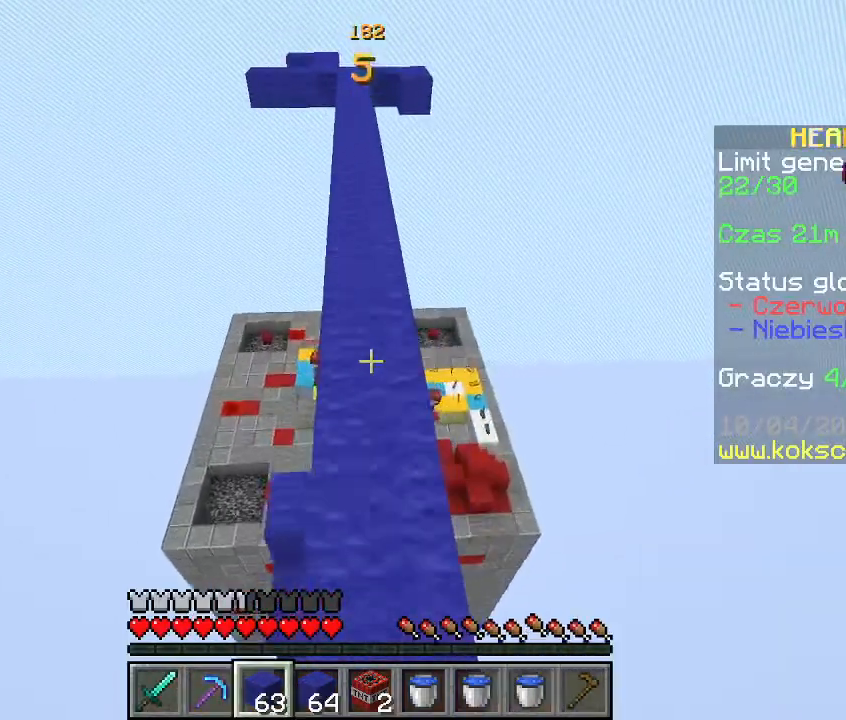
{"keys": ["space", "w"], "mouse": [], "events": []}
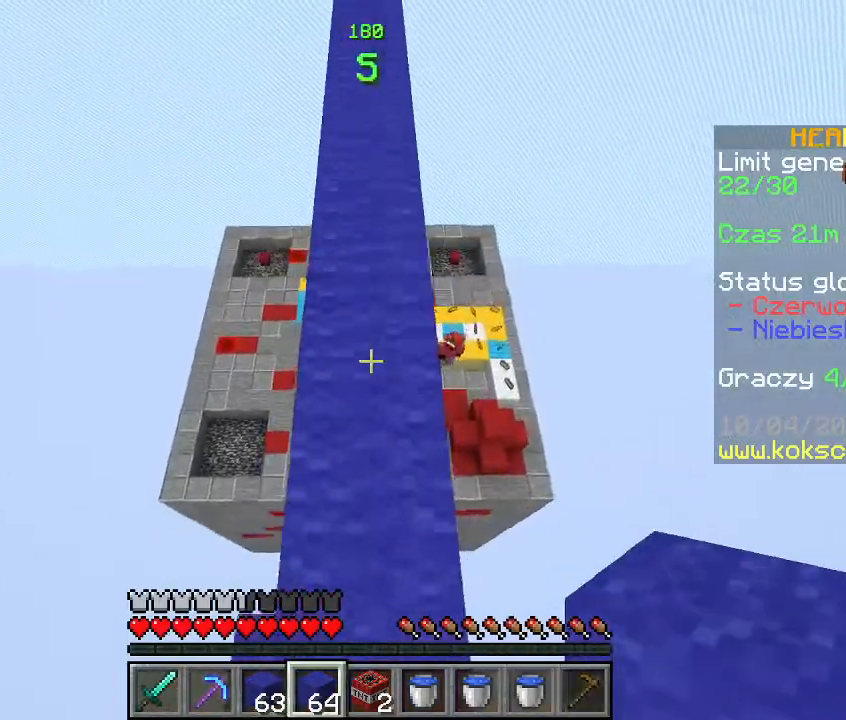
{"keys": ["w"], "mouse": [], "events": [[167, "space", "up"]]}
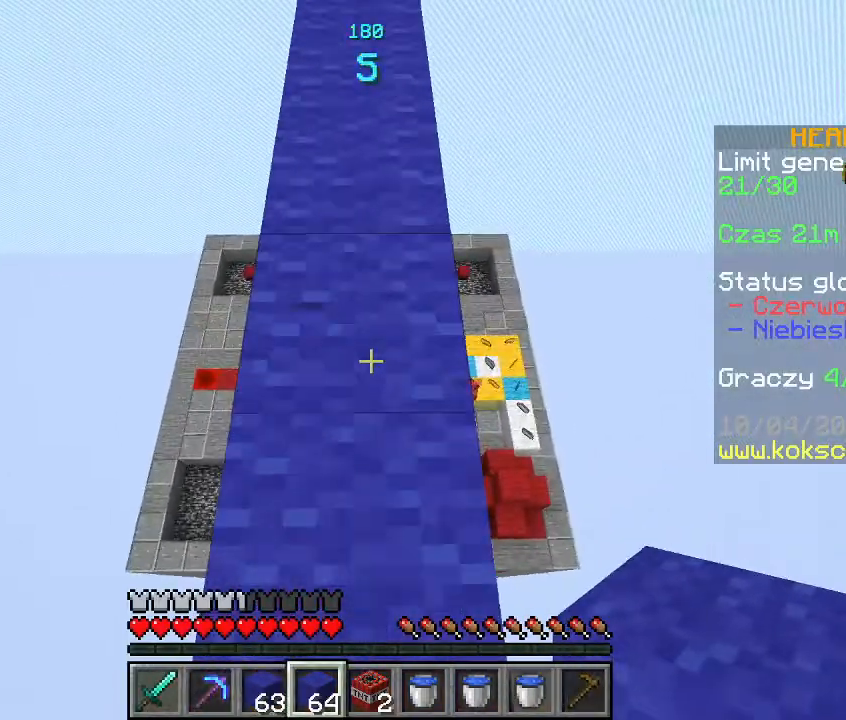
{"keys": ["w"], "mouse": [], "events": []}
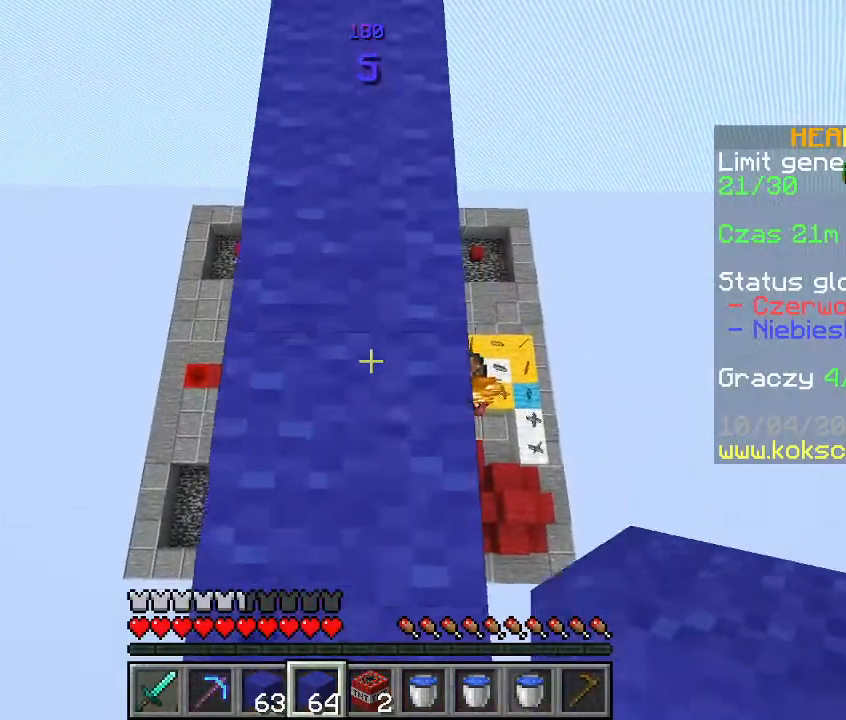
{"keys": ["d"], "mouse": [], "events": [[400, "d", "down"], [400, "w", "up"]]}
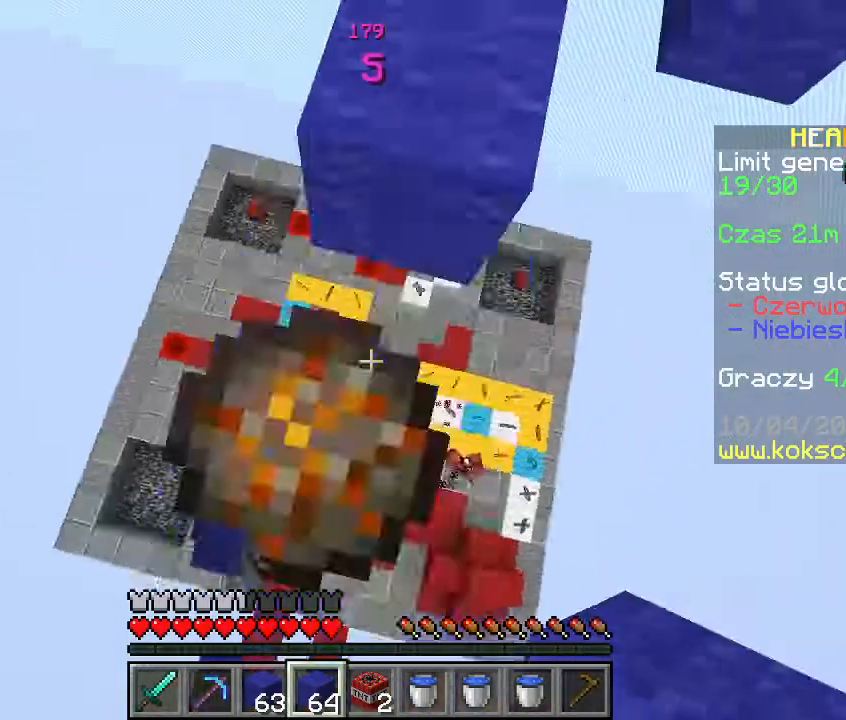
{"keys": ["a", "w"], "mouse": [], "events": [[333, "a", "down"], [367, "w", "down"], [500, "d", "up"]]}
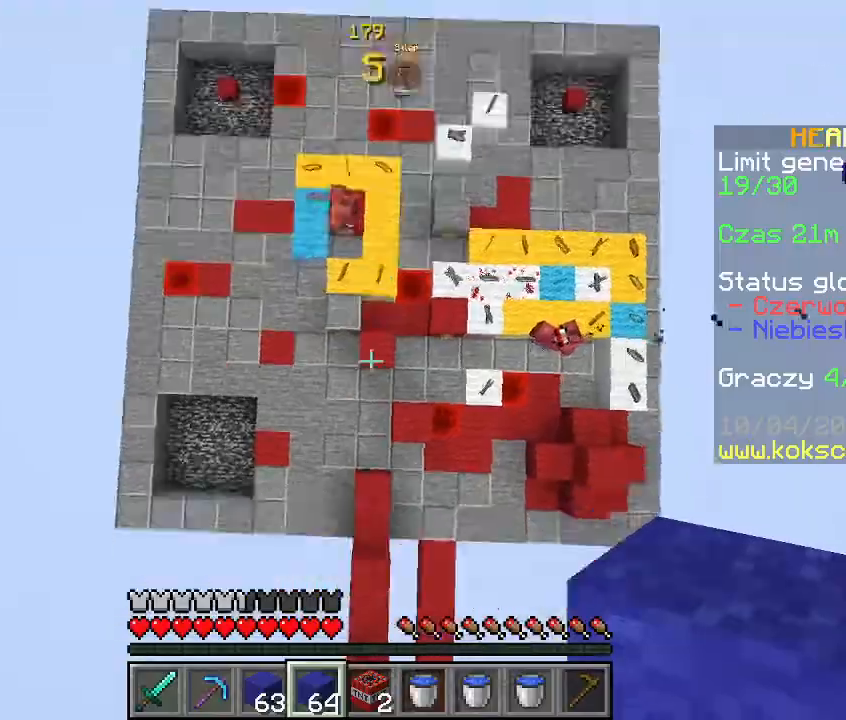
{"keys": ["a", "w"], "mouse": [], "events": []}
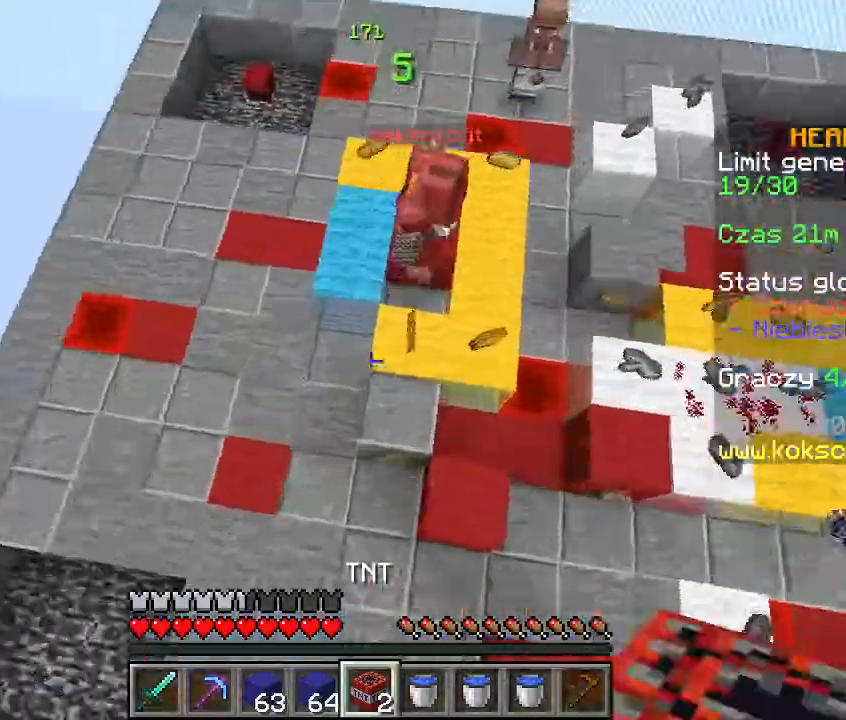
{"keys": ["a", "w"], "mouse": [], "events": [[267, "mouse_right", "down"], [300, "w", "up"], [400, "w", "down"], [467, "mouse_right", "up"]]}
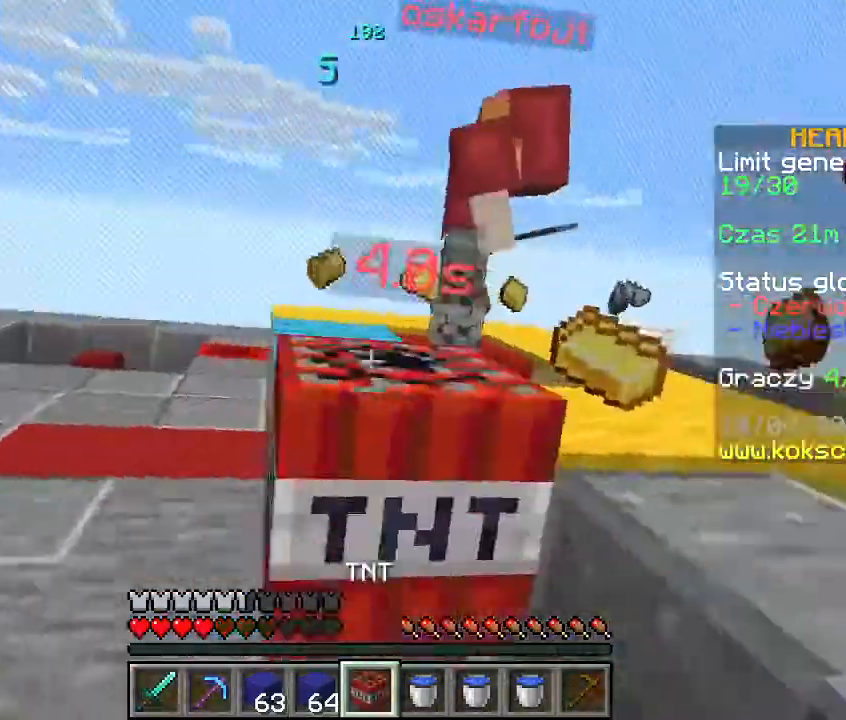
{"keys": ["w"], "mouse": [], "events": [[33, "mouse_right", "down"], [67, "w", "up"], [133, "mouse_right", "up"], [300, "w", "down"], [333, "a", "up"], [400, "w", "up"], [467, "w", "down"]]}
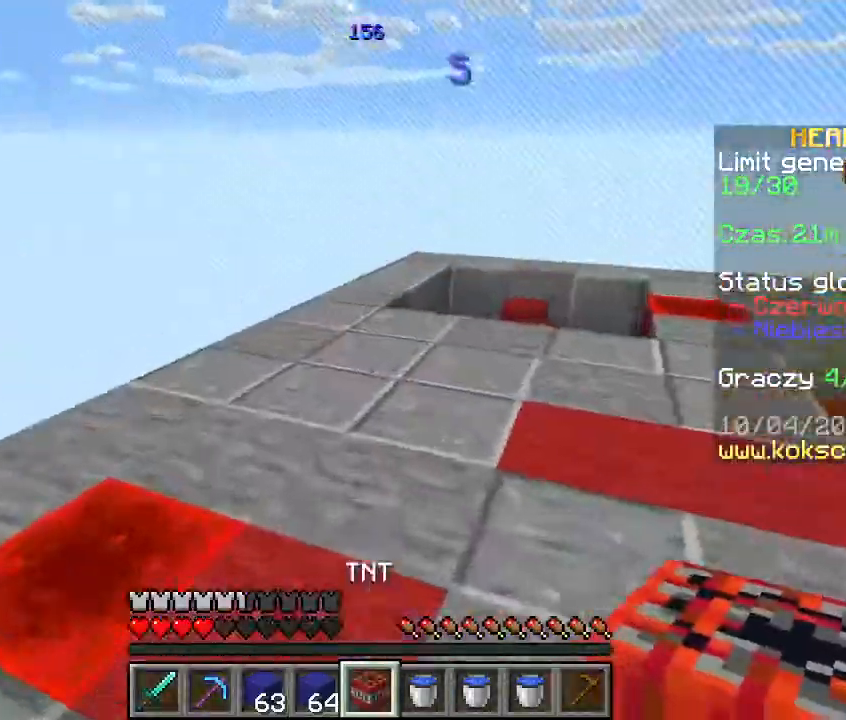
{"keys": ["a", "w"], "mouse": [], "events": [[133, "space", "down"], [233, "a", "down"], [300, "space", "up"]]}
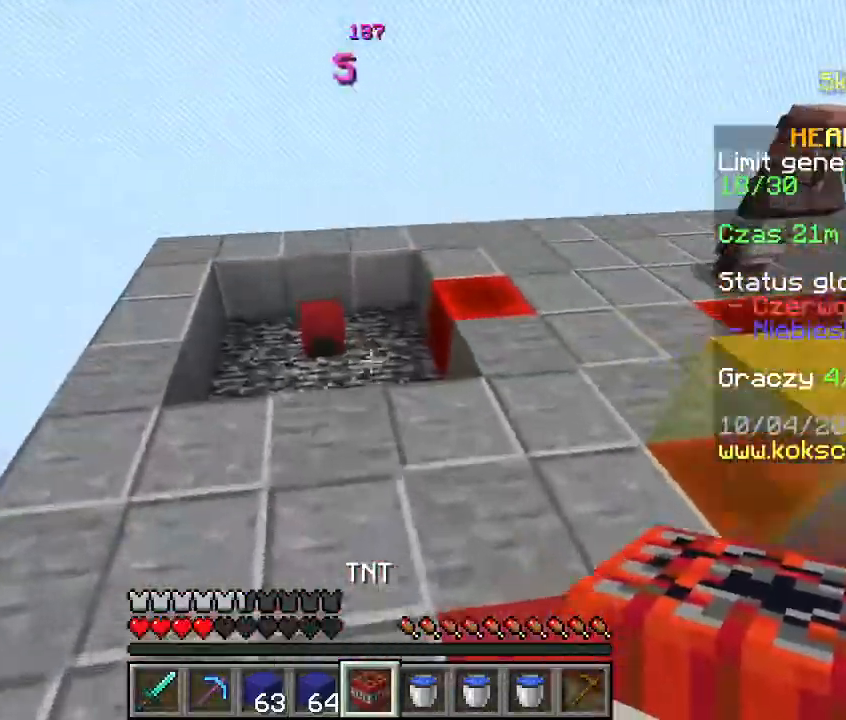
{"keys": ["a", "w"], "mouse": [], "events": [[133, "a", "up"], [367, "a", "down"], [367, "space", "down"], [500, "space", "up"]]}
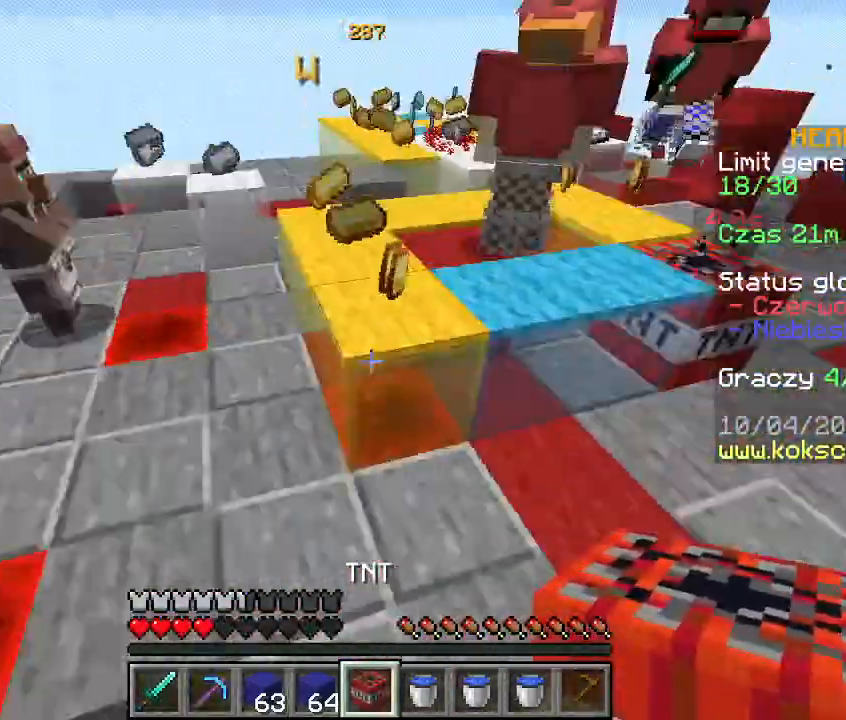
{"keys": ["space", "w"], "mouse": [], "events": [[67, "mouse_right", "down"], [167, "mouse_right", "up"], [367, "a", "up"], [500, "space", "down"]]}
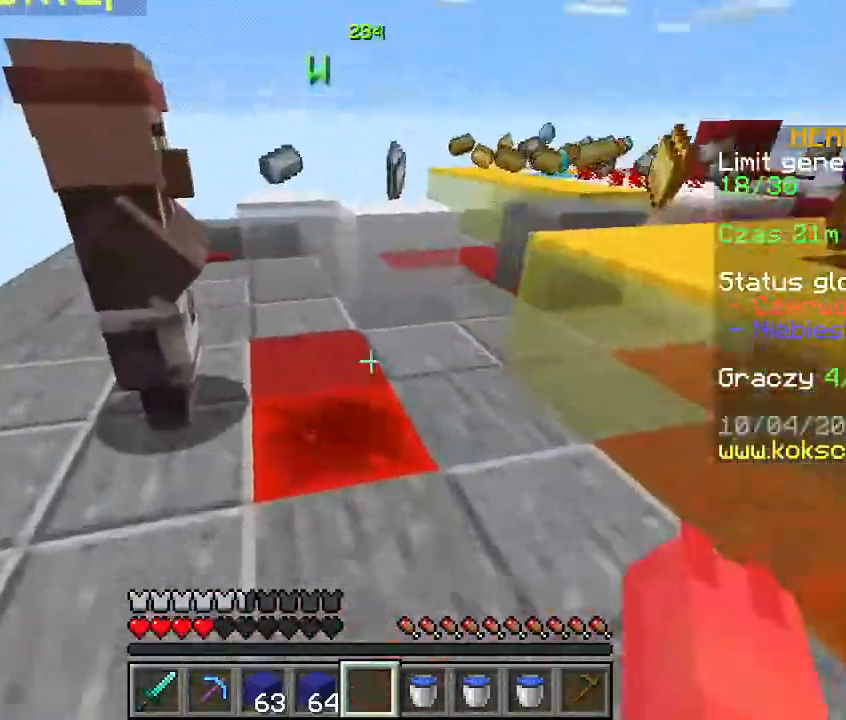
{"keys": ["a", "w"], "mouse": [], "events": [[200, "a", "down"], [200, "space", "up"]]}
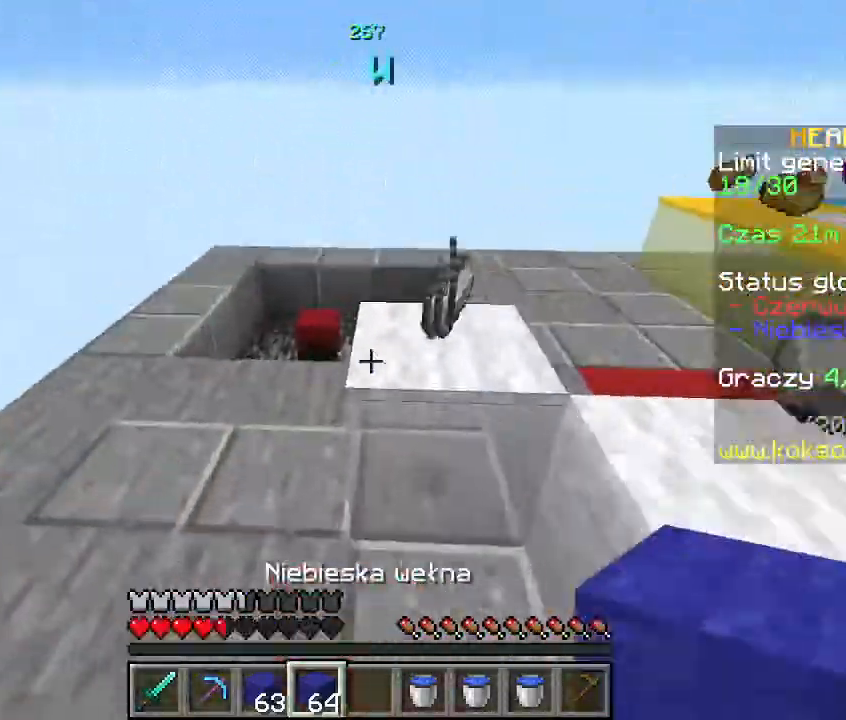
{"keys": ["w"], "mouse": [], "events": [[67, "space", "down"], [267, "space", "up"], [433, "a", "up"]]}
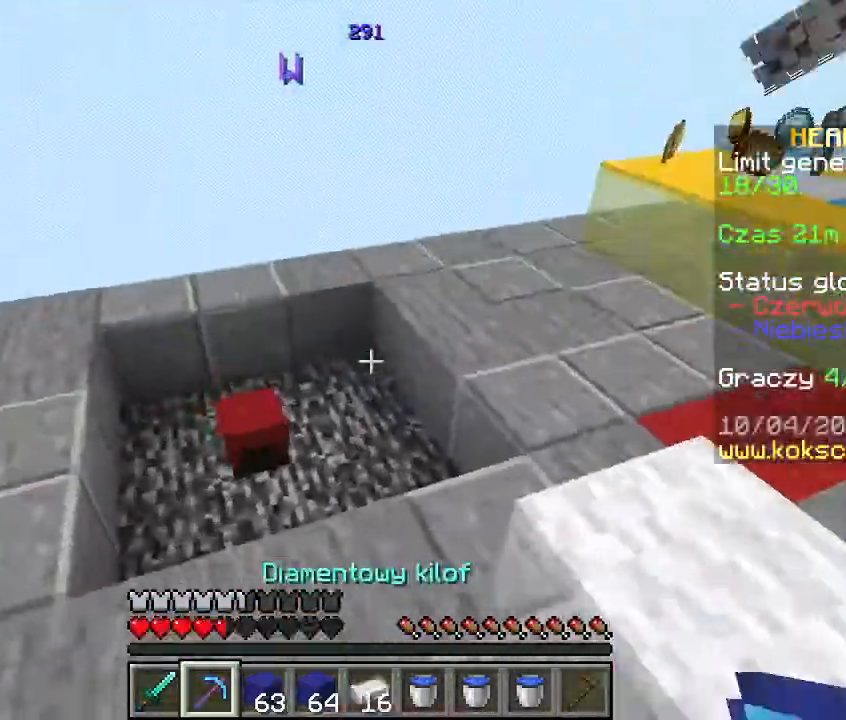
{"keys": ["w"], "mouse": [], "events": [[233, "space", "down"], [433, "space", "up"]]}
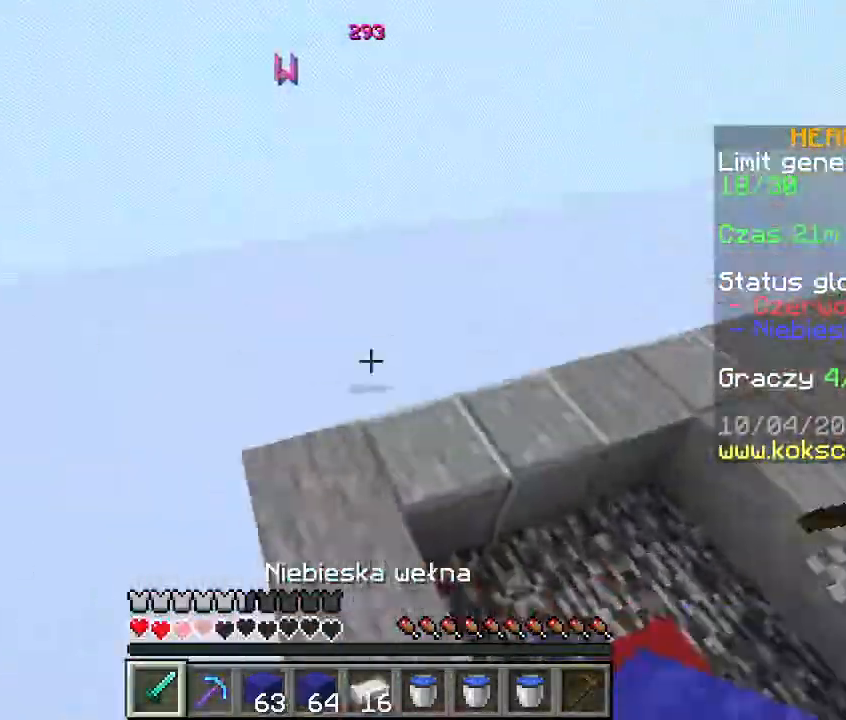
{"keys": ["w"], "mouse": [], "events": []}
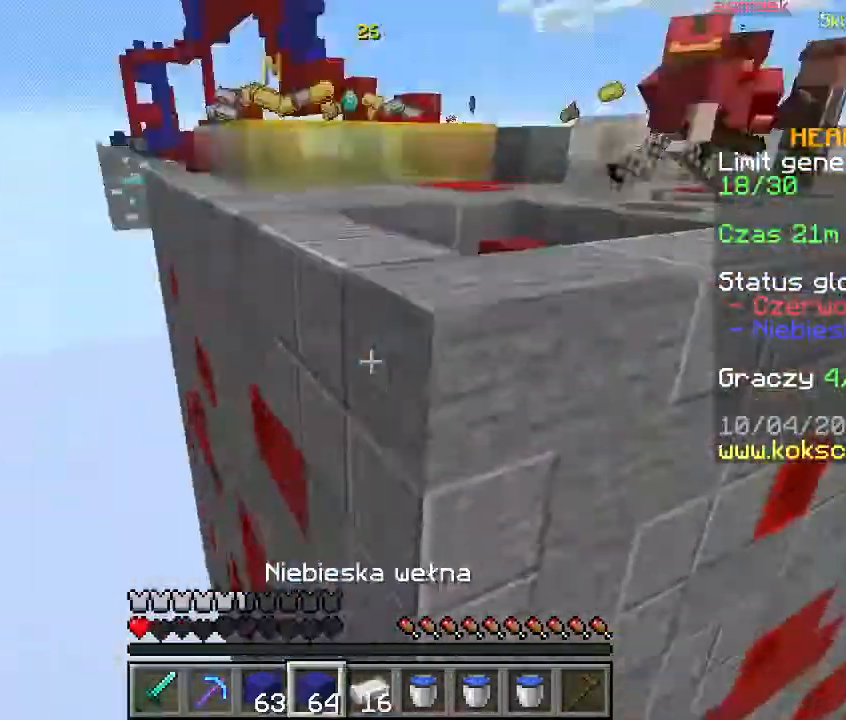
{"keys": [], "mouse": [], "events": [[467, "w", "up"]]}